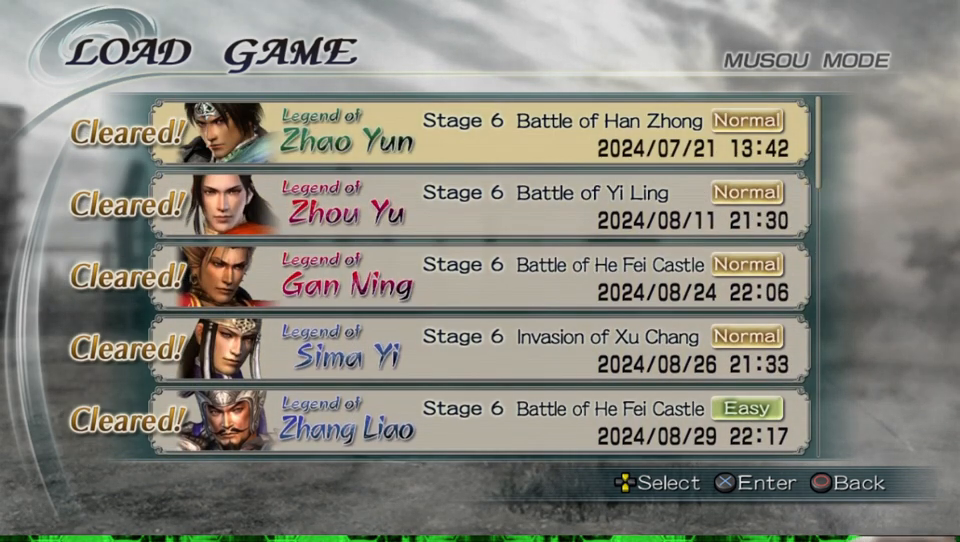
Gameplay with a controller (Xbox layout); each line is a JSON object with the inputs held at the frame after it. "events" lists button and stick changes between this image and that frame as [ms after this image, input, new state], when the widget could be followed in between.
{"buttons": [], "left_stick": "center", "right_stick": "center", "events": []}
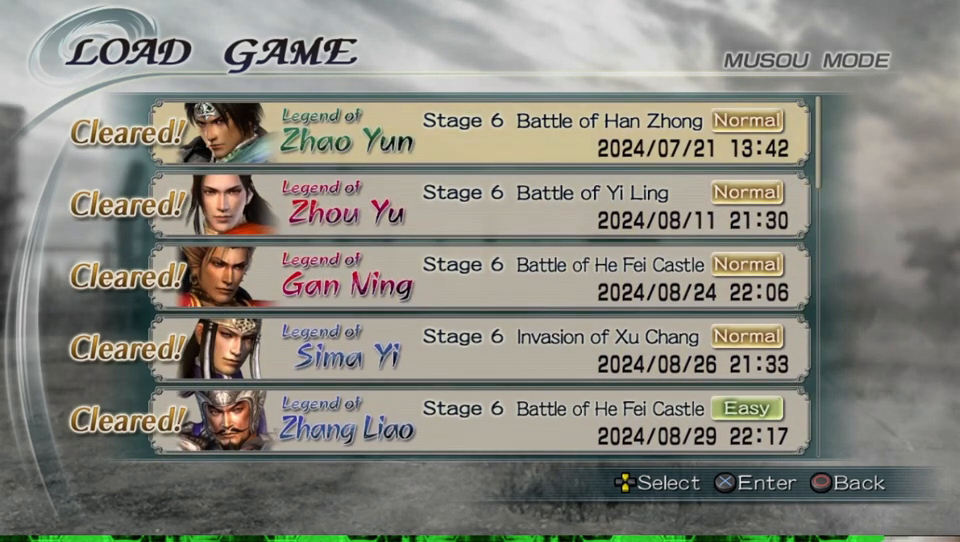
{"buttons": ["DPAD_DOWN"], "left_stick": "center", "right_stick": "center", "events": [[33, "DPAD_DOWN", "down"], [133, "DPAD_DOWN", "up"], [500, "DPAD_DOWN", "down"]]}
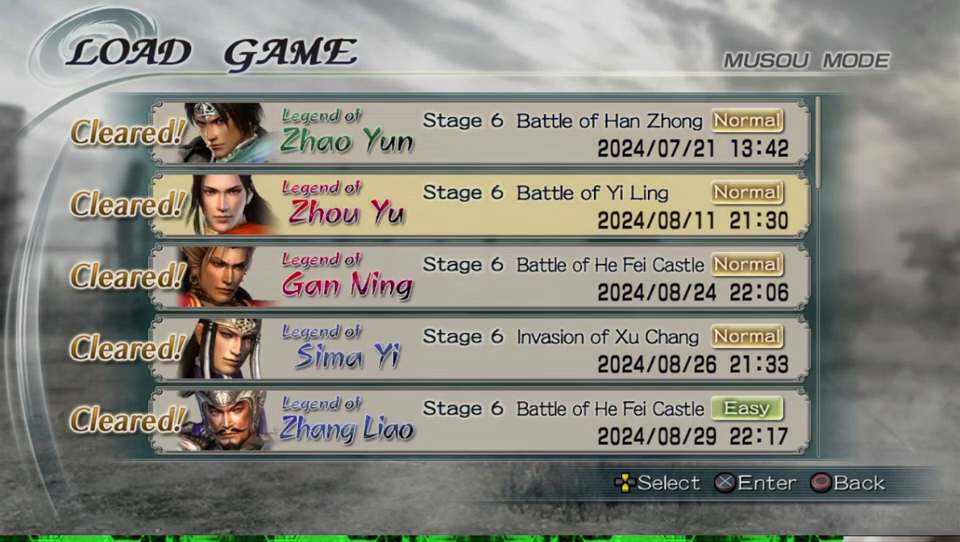
{"buttons": [], "left_stick": "center", "right_stick": "center", "events": [[67, "DPAD_DOWN", "up"], [300, "DPAD_DOWN", "down"], [400, "DPAD_DOWN", "up"]]}
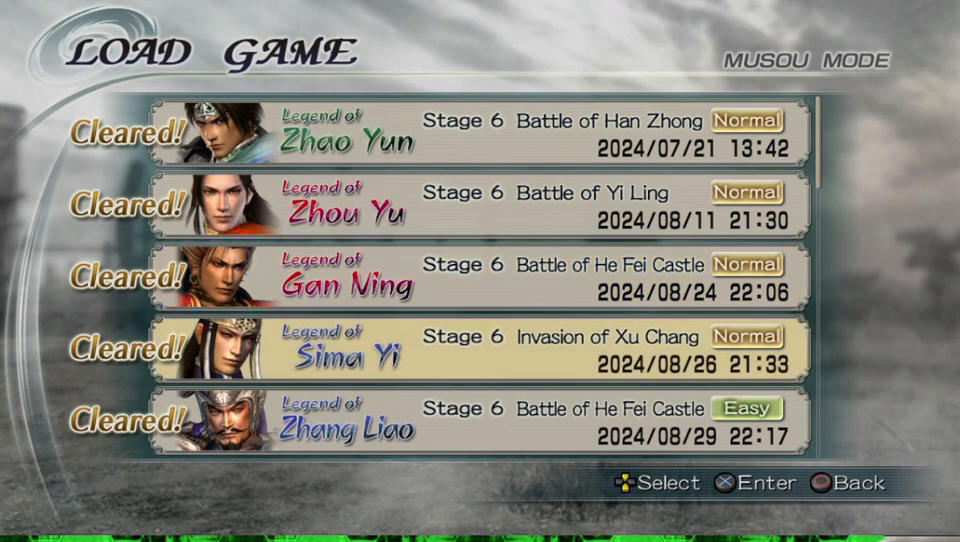
{"buttons": [], "left_stick": "center", "right_stick": "center", "events": []}
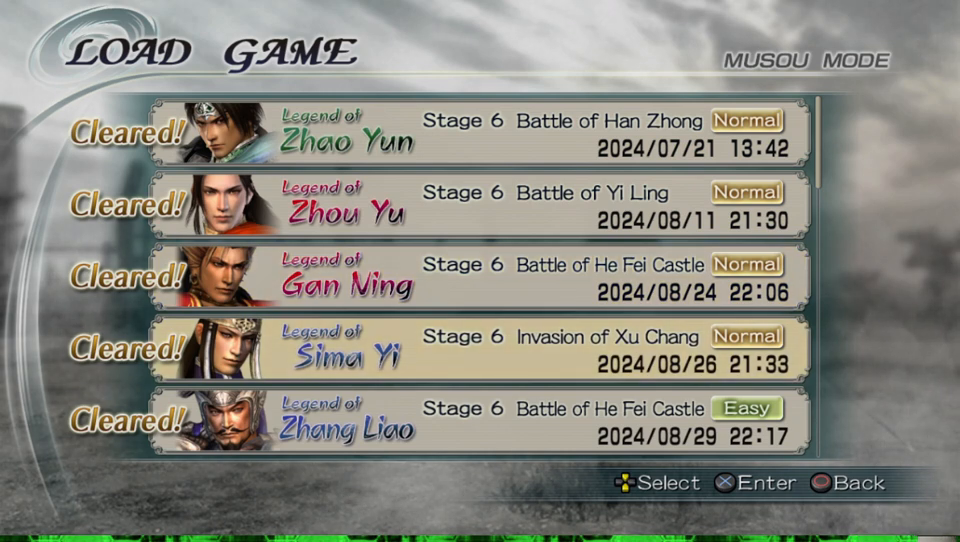
{"buttons": [], "left_stick": "center", "right_stick": "center", "events": []}
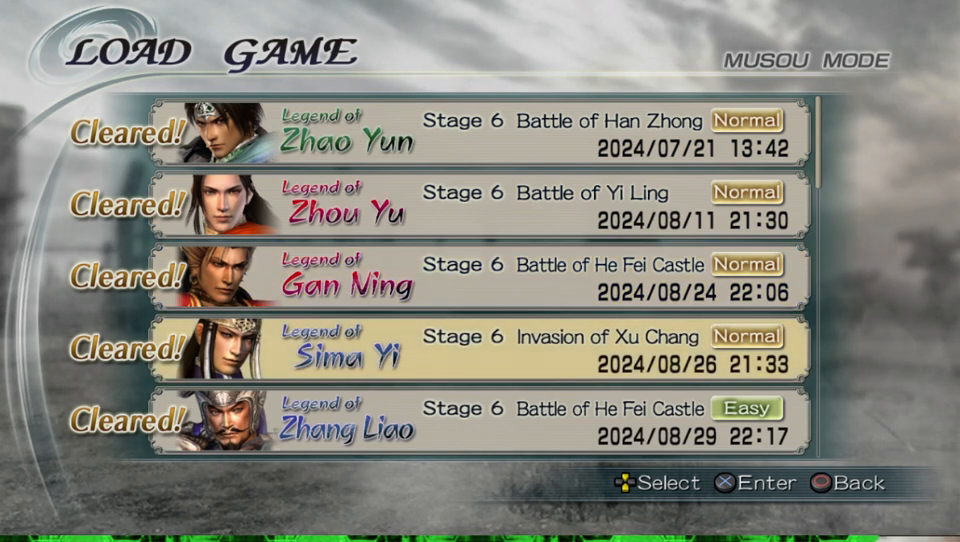
{"buttons": [], "left_stick": "center", "right_stick": "center", "events": []}
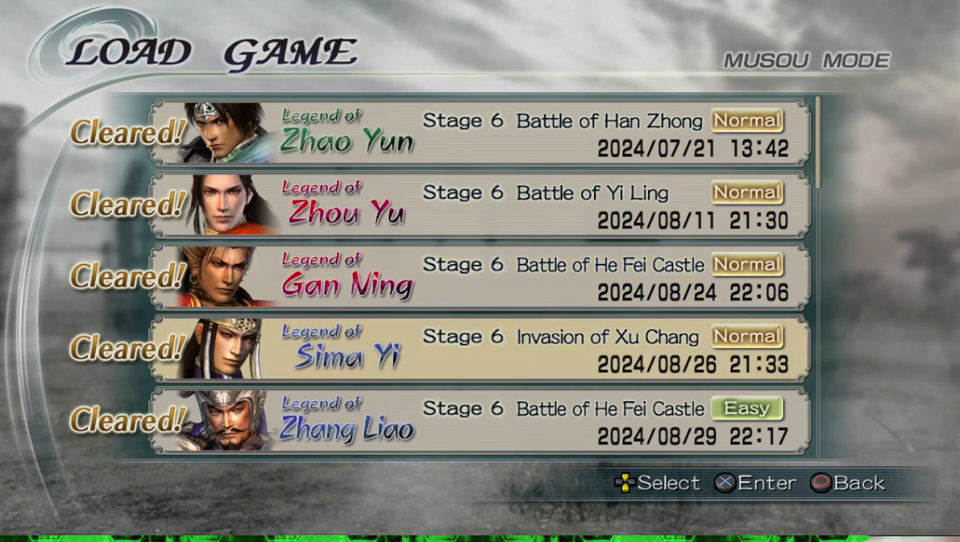
{"buttons": [], "left_stick": "center", "right_stick": "center", "events": []}
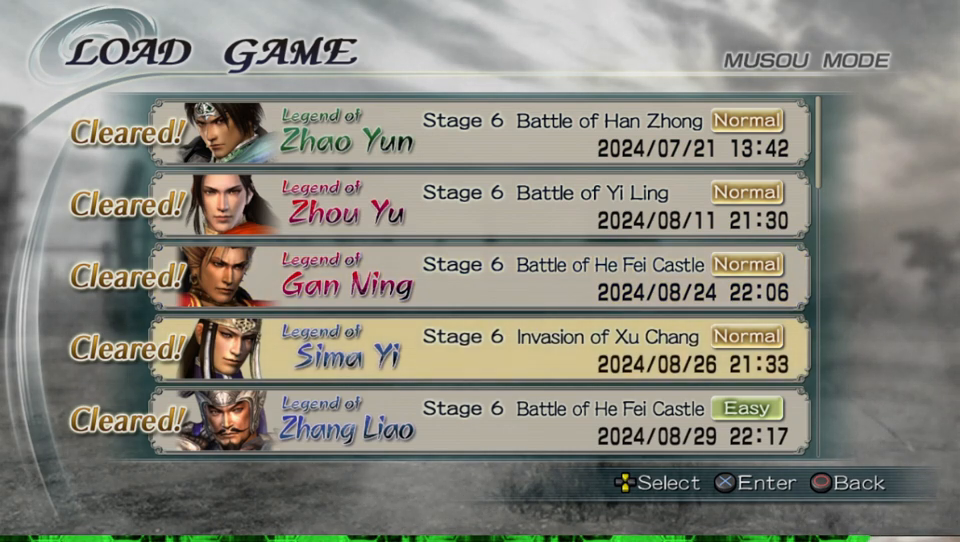
{"buttons": [], "left_stick": "center", "right_stick": "center", "events": []}
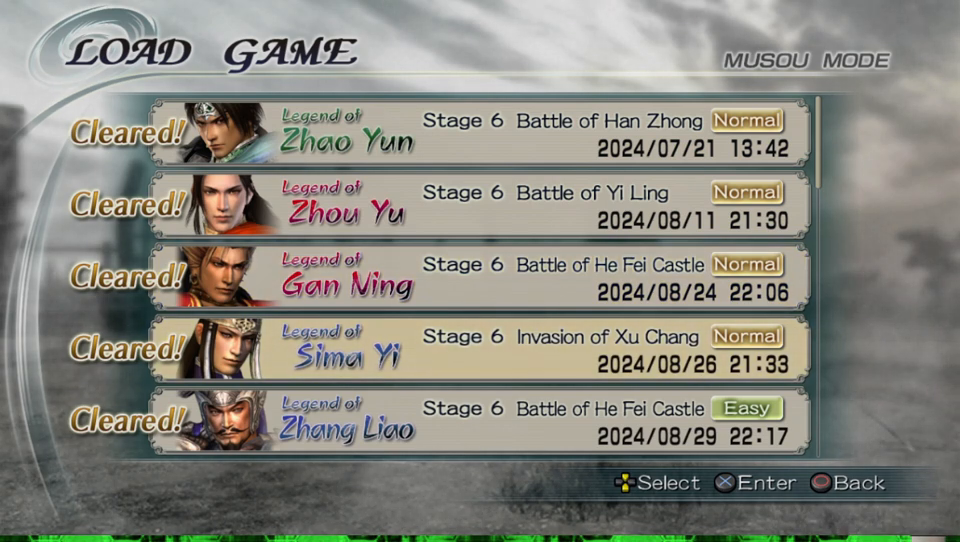
{"buttons": [], "left_stick": "center", "right_stick": "center", "events": []}
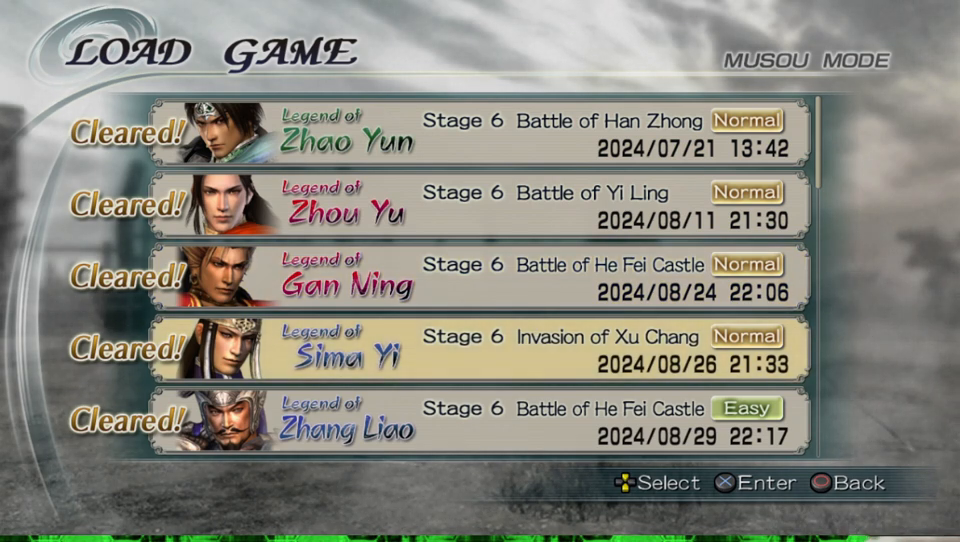
{"buttons": [], "left_stick": "center", "right_stick": "center", "events": []}
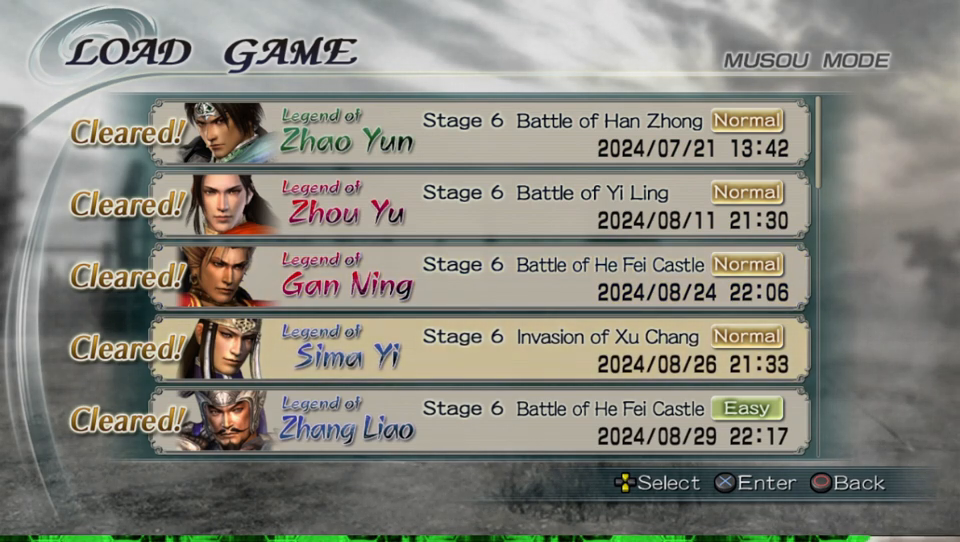
{"buttons": ["DPAD_DOWN"], "left_stick": "center", "right_stick": "center", "events": [[333, "DPAD_DOWN", "down"]]}
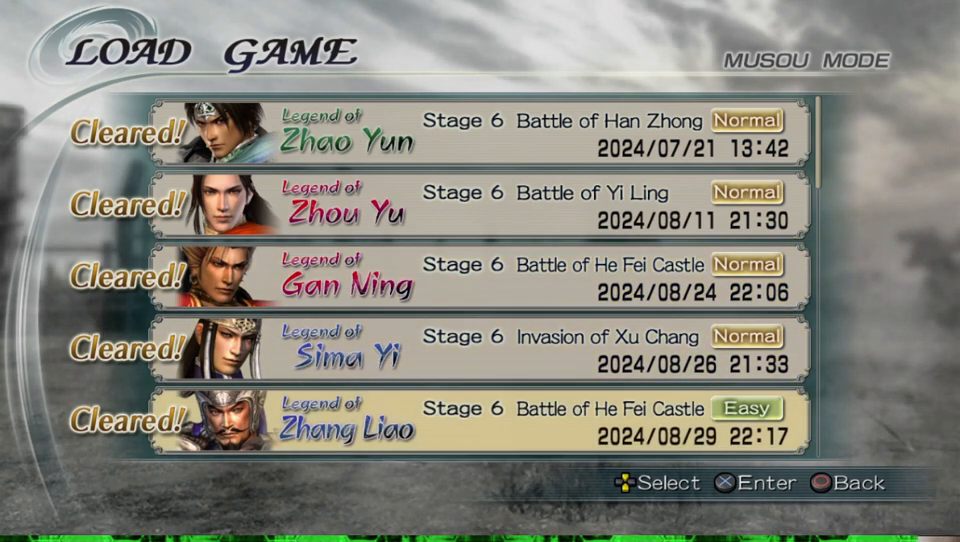
{"buttons": ["DPAD_DOWN"], "left_stick": "center", "right_stick": "center", "events": []}
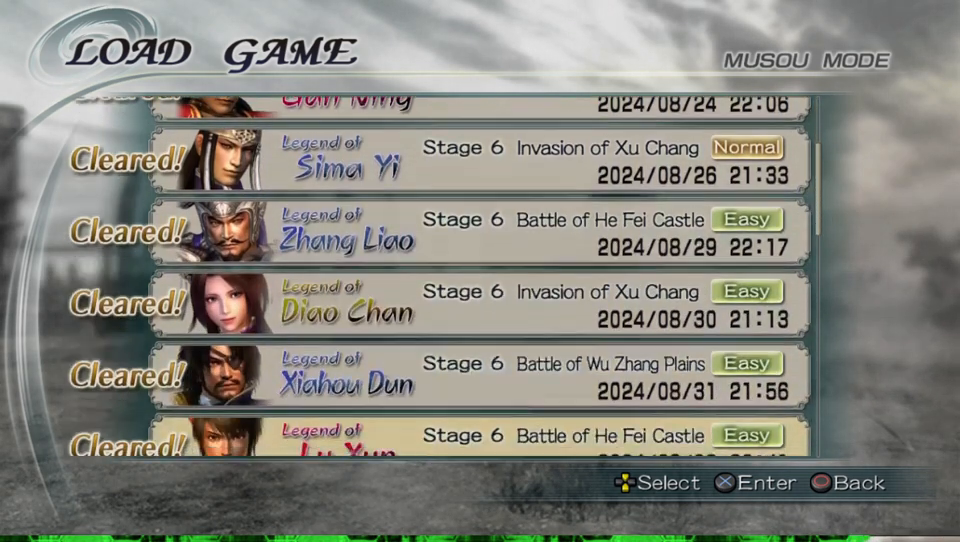
{"buttons": [], "left_stick": "center", "right_stick": "center", "events": [[267, "DPAD_DOWN", "up"]]}
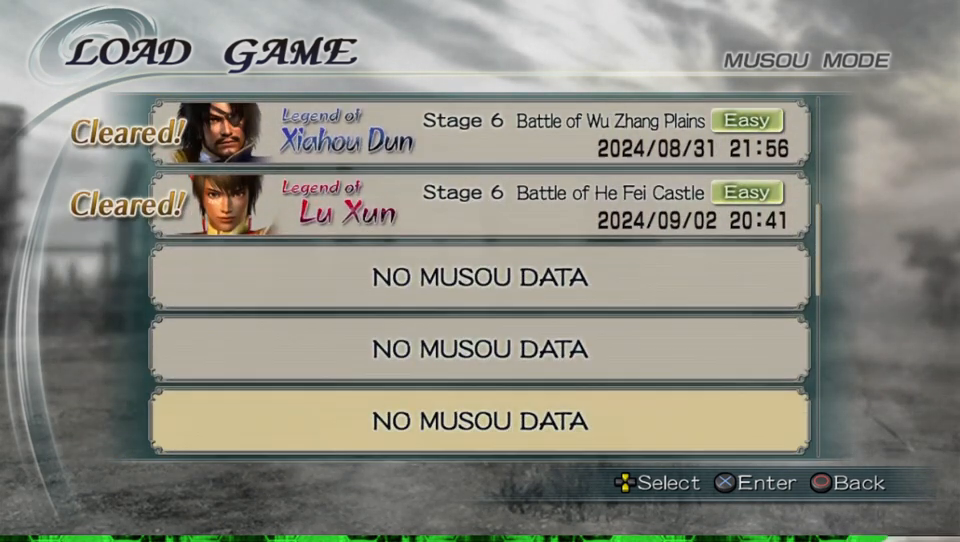
{"buttons": ["B"], "left_stick": "center", "right_stick": "center", "events": [[433, "B", "down"]]}
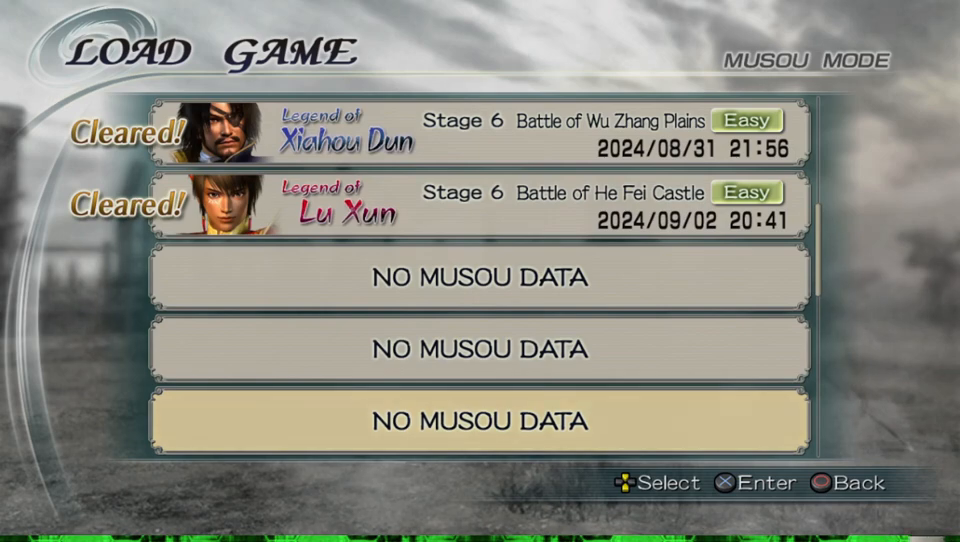
{"buttons": [], "left_stick": "center", "right_stick": "center", "events": [[100, "B", "up"]]}
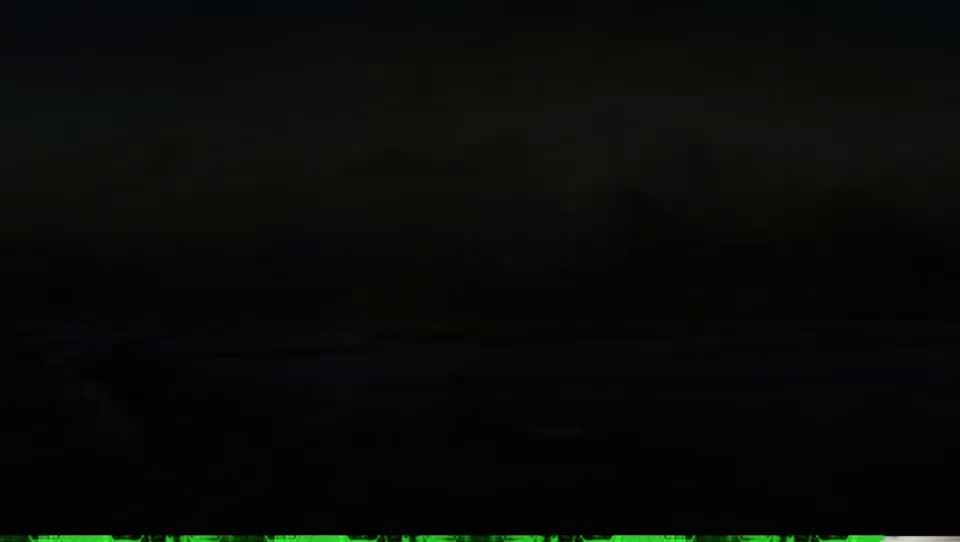
{"buttons": [], "left_stick": "center", "right_stick": "center", "events": []}
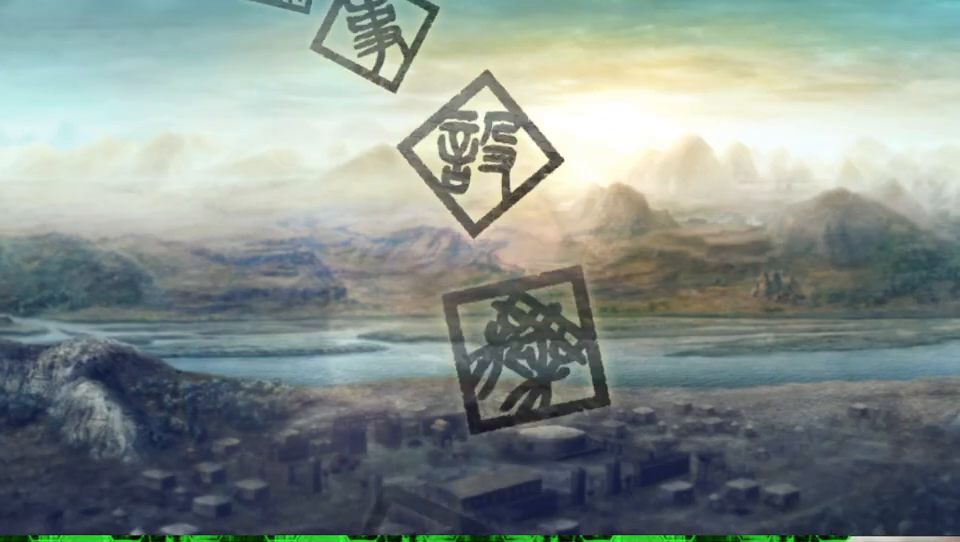
{"buttons": [], "left_stick": "center", "right_stick": "center", "events": []}
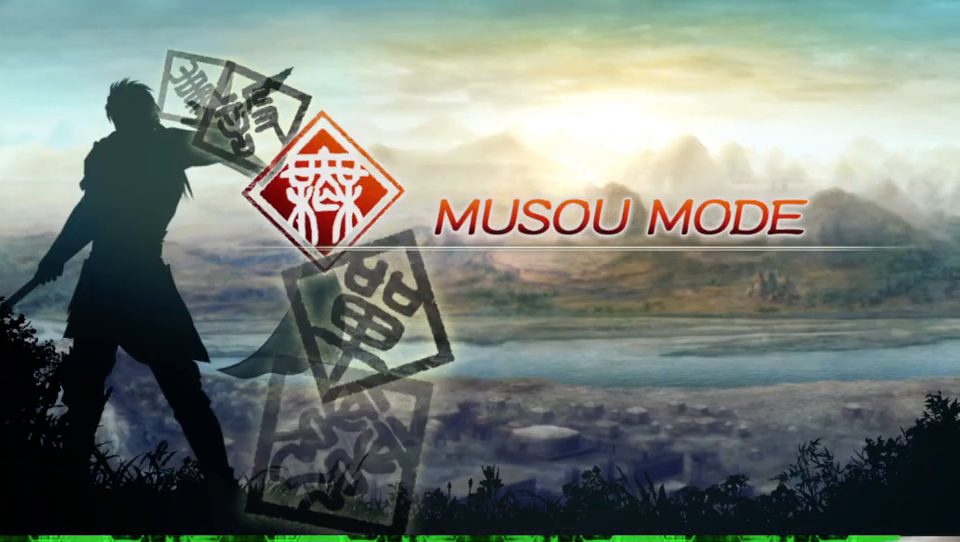
{"buttons": [], "left_stick": "center", "right_stick": "center", "events": []}
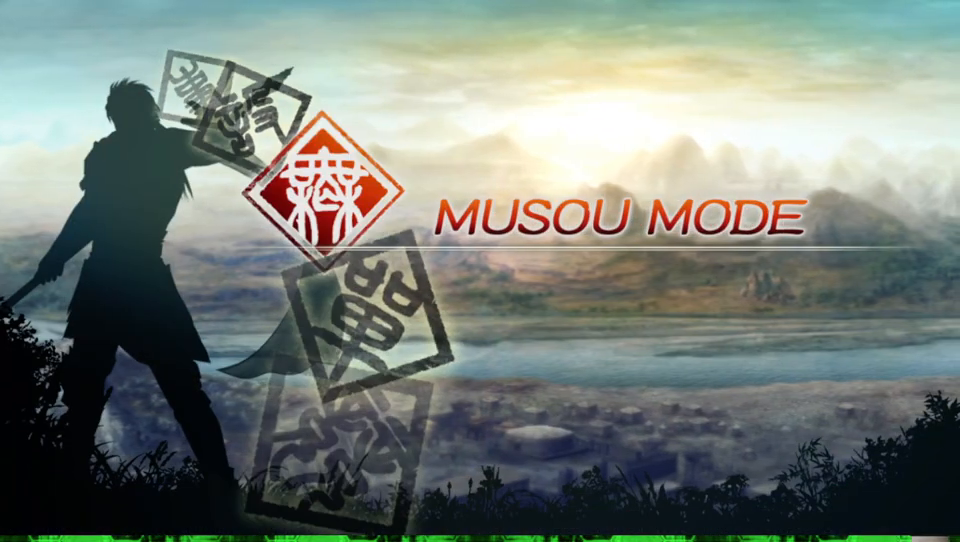
{"buttons": [], "left_stick": "center", "right_stick": "center", "events": []}
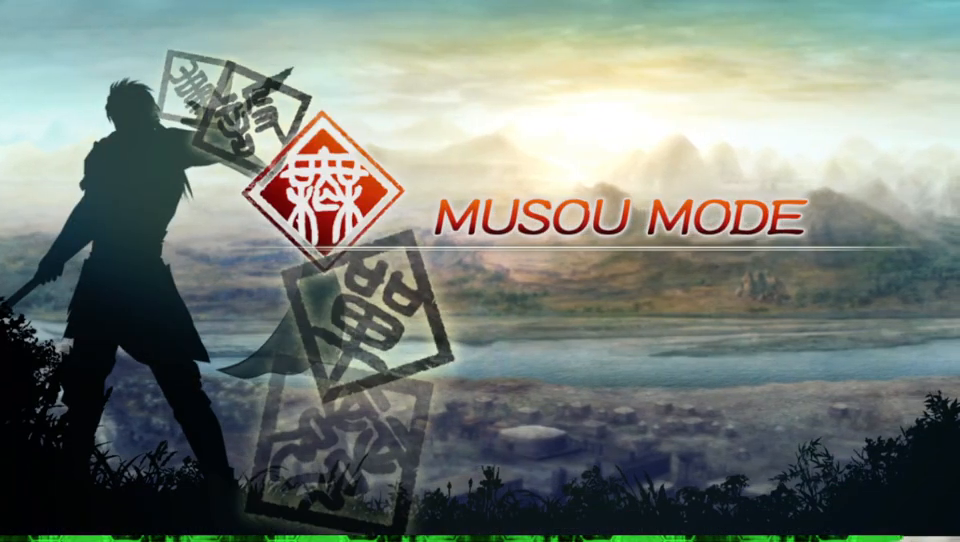
{"buttons": [], "left_stick": "center", "right_stick": "center", "events": [[300, "DPAD_DOWN", "down"], [400, "DPAD_DOWN", "up"]]}
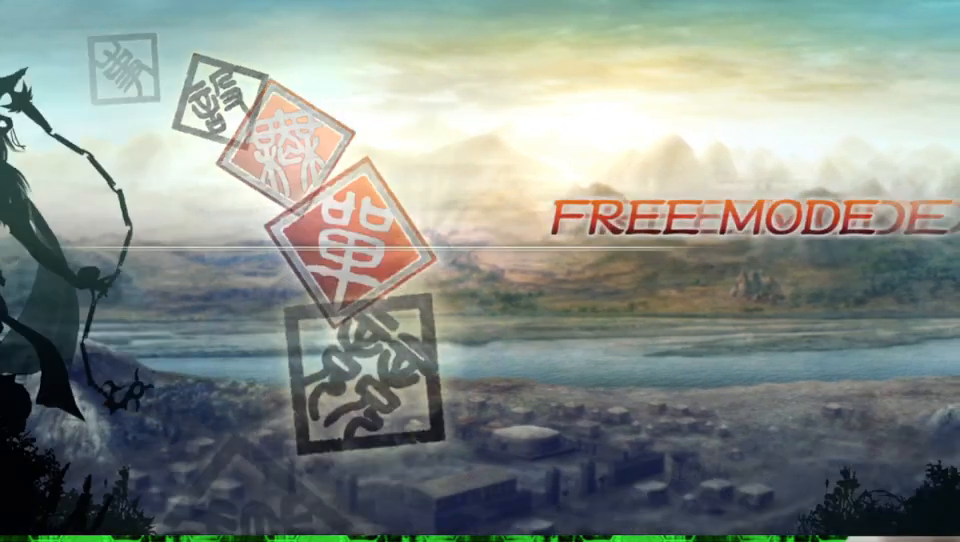
{"buttons": [], "left_stick": "center", "right_stick": "center", "events": [[100, "DPAD_UP", "down"], [200, "DPAD_UP", "up"]]}
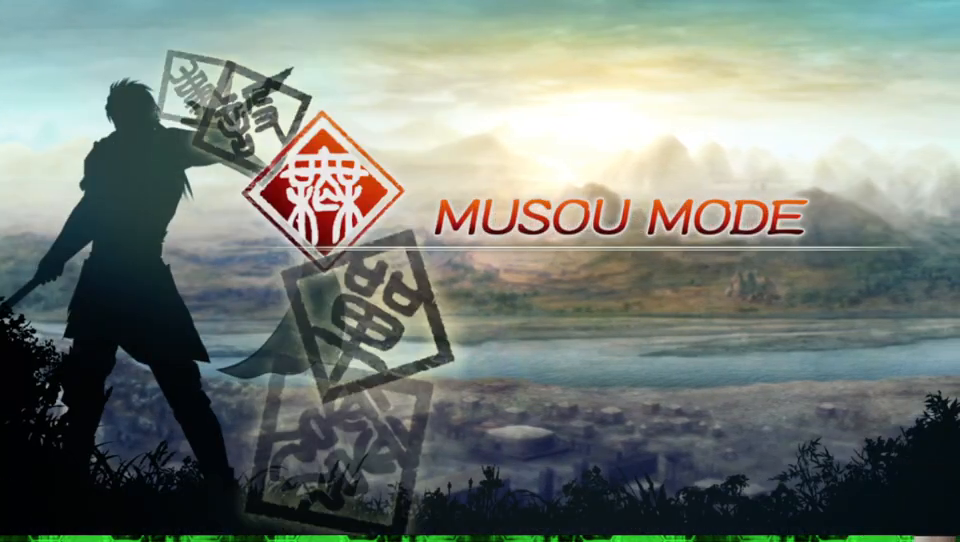
{"buttons": [], "left_stick": "center", "right_stick": "center", "events": []}
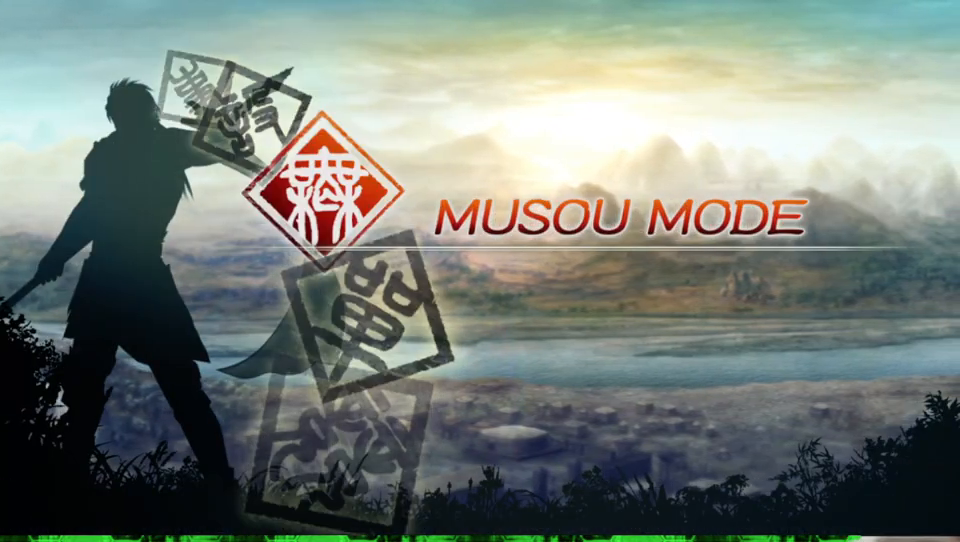
{"buttons": [], "left_stick": "center", "right_stick": "center", "events": []}
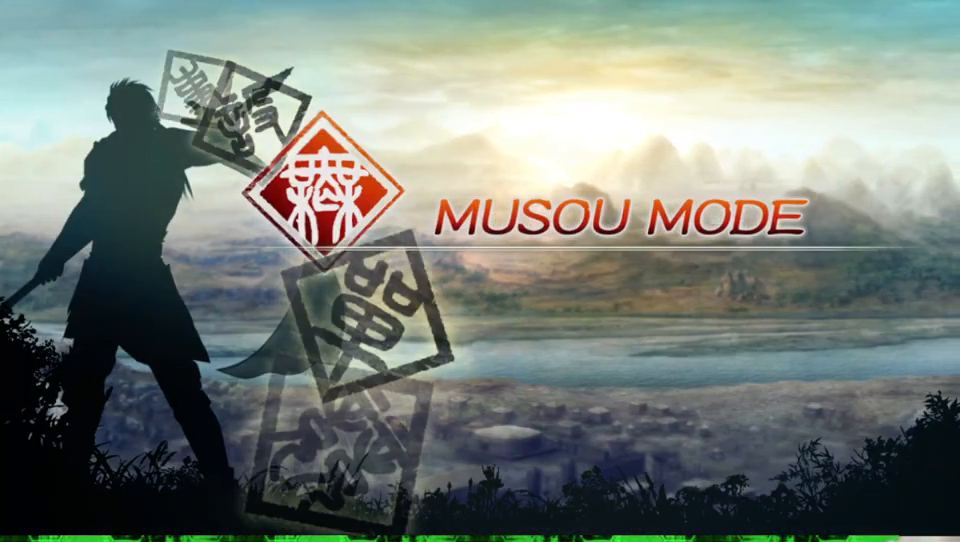
{"buttons": [], "left_stick": "center", "right_stick": "center", "events": []}